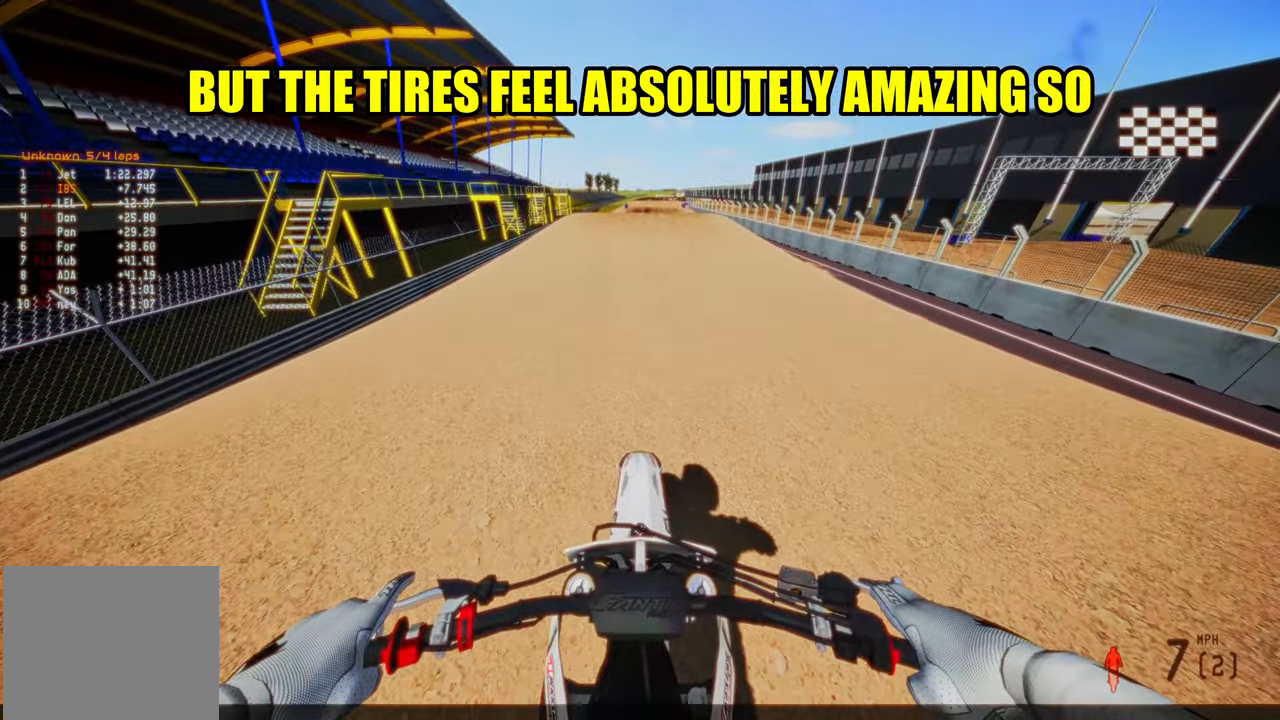
Gameplay with a controller (PlayStation layout); each line is a JSON object with the inputs held at the frame after it. "events" lists button and stick changes between this image and that frame as [ms after this image, input, new state], when the widget could be followed in between. Not read: HOME.
{"buttons": ["L2"], "left_stick": "center", "right_stick": "center", "events": [[217, "L2", "down"]]}
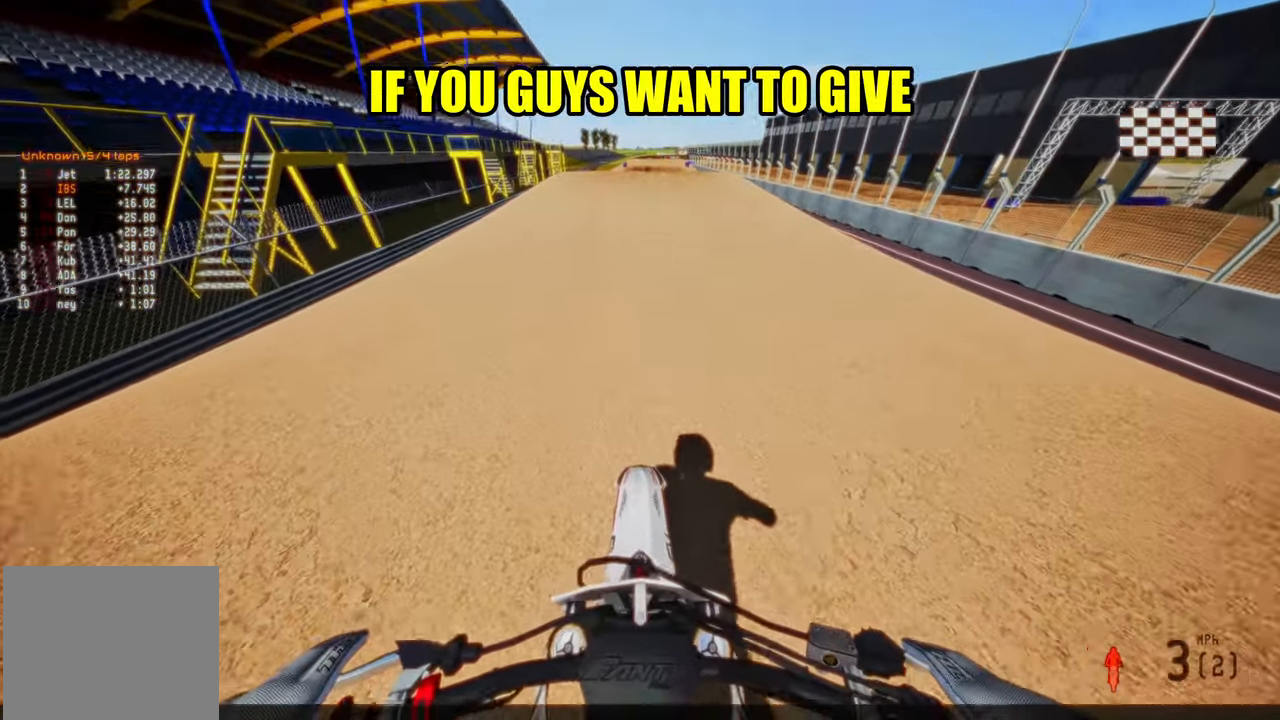
{"buttons": ["L2"], "left_stick": "center", "right_stick": "center", "events": []}
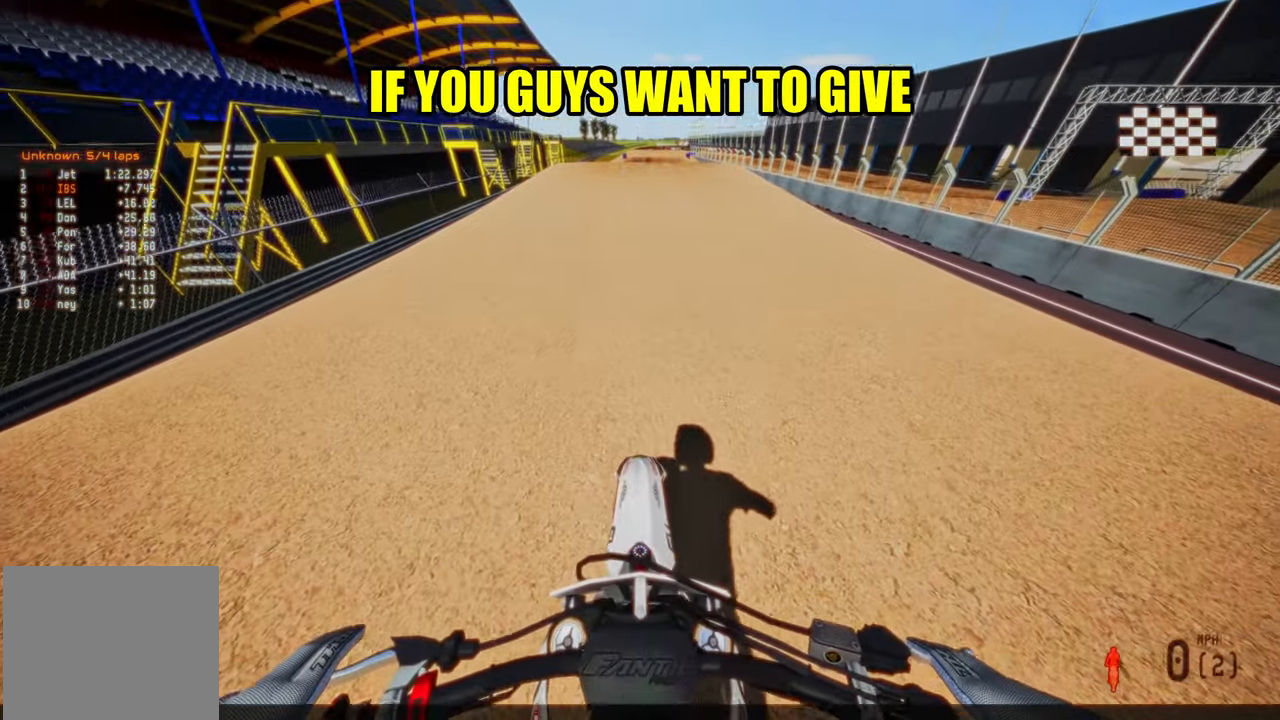
{"buttons": [], "left_stick": "center", "right_stick": "center", "events": [[17, "L2", "up"]]}
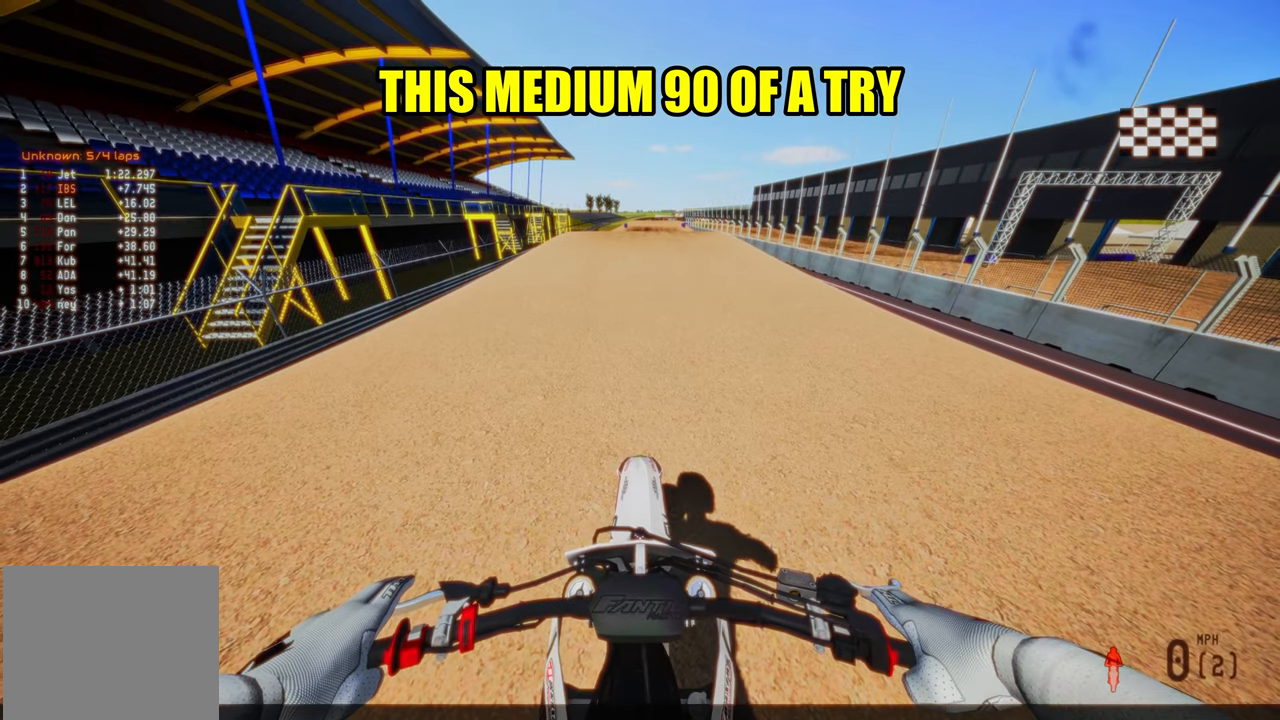
{"buttons": [], "left_stick": "center", "right_stick": "center", "events": []}
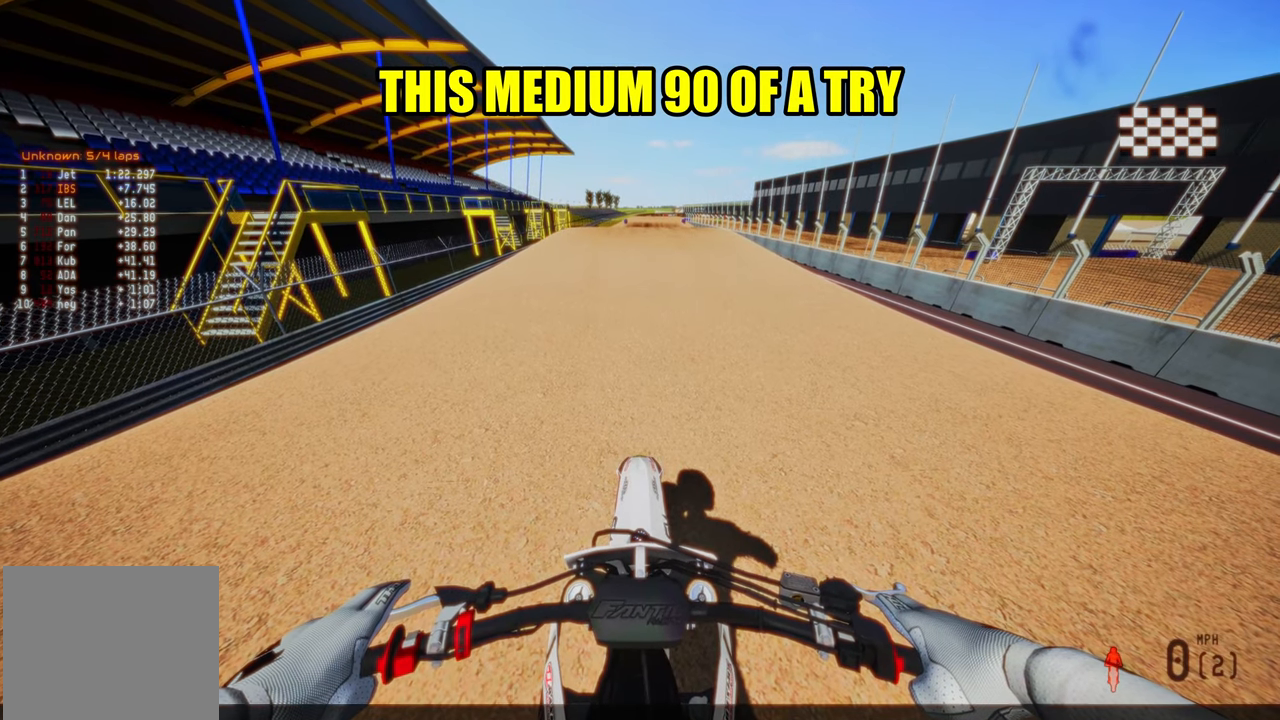
{"buttons": [], "left_stick": "center", "right_stick": "center", "events": []}
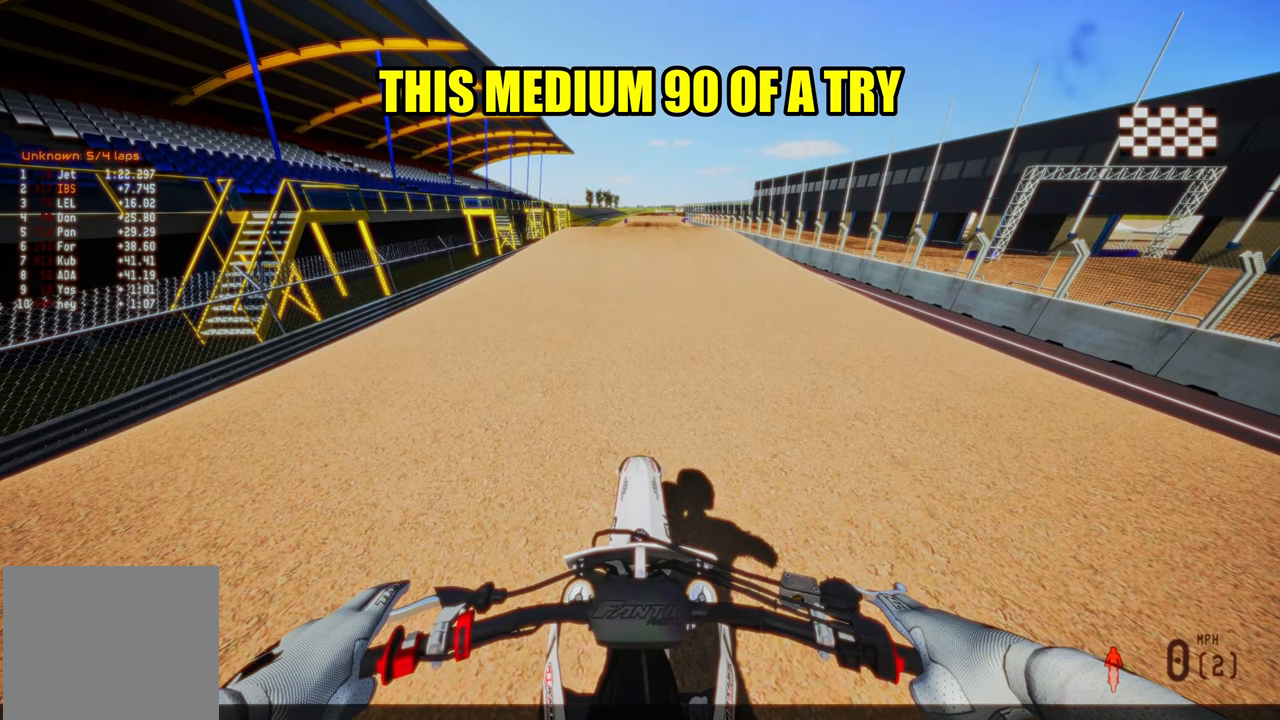
{"buttons": [], "left_stick": "center", "right_stick": "center", "events": []}
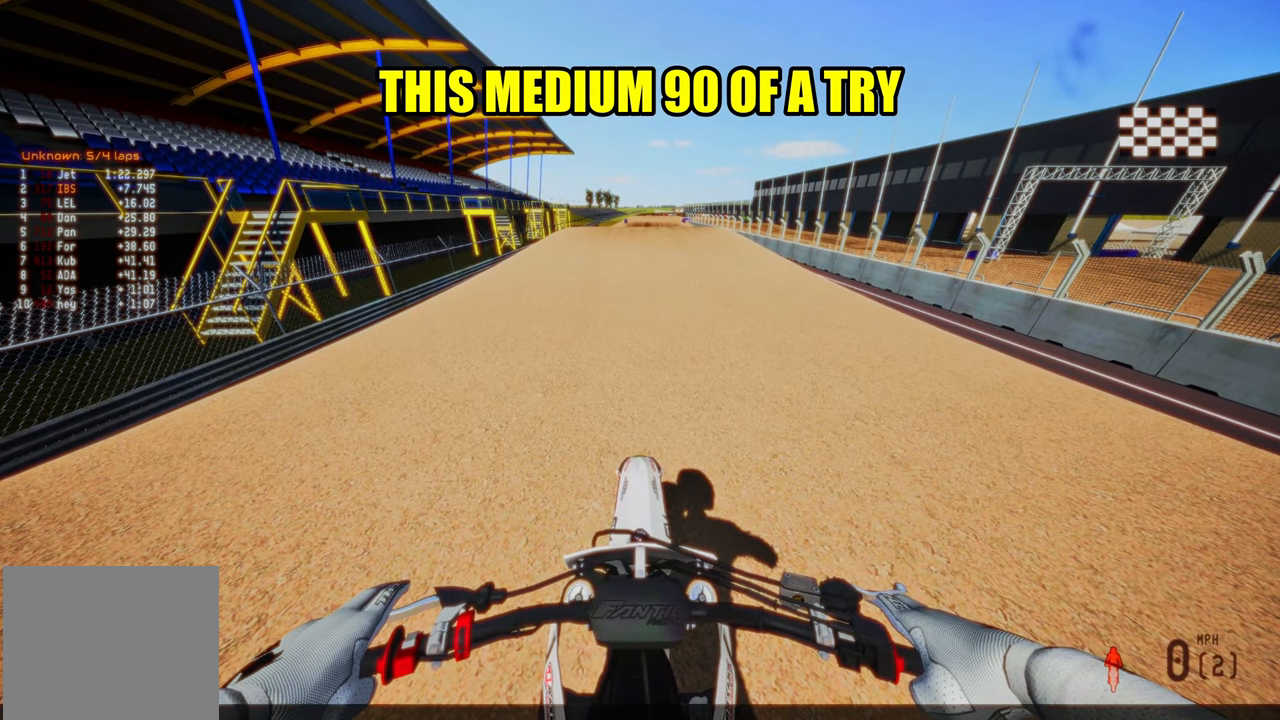
{"buttons": [], "left_stick": "center", "right_stick": "center", "events": []}
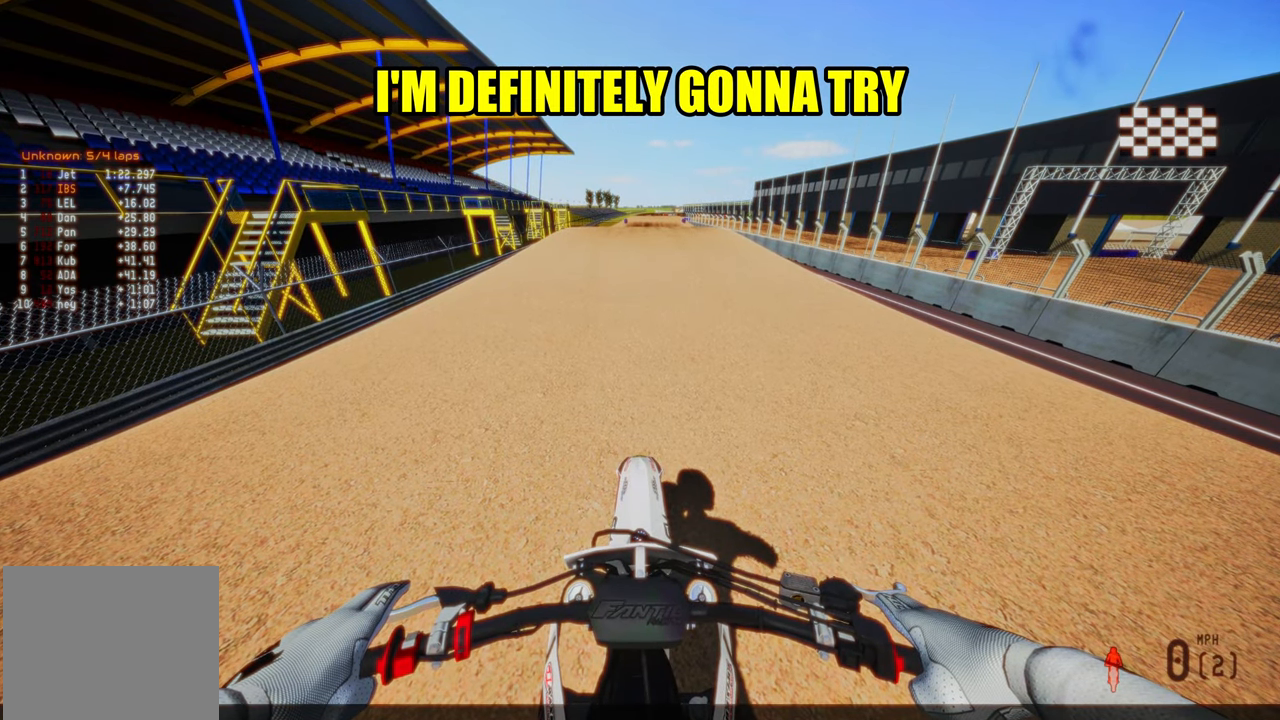
{"buttons": [], "left_stick": "center", "right_stick": "center", "events": []}
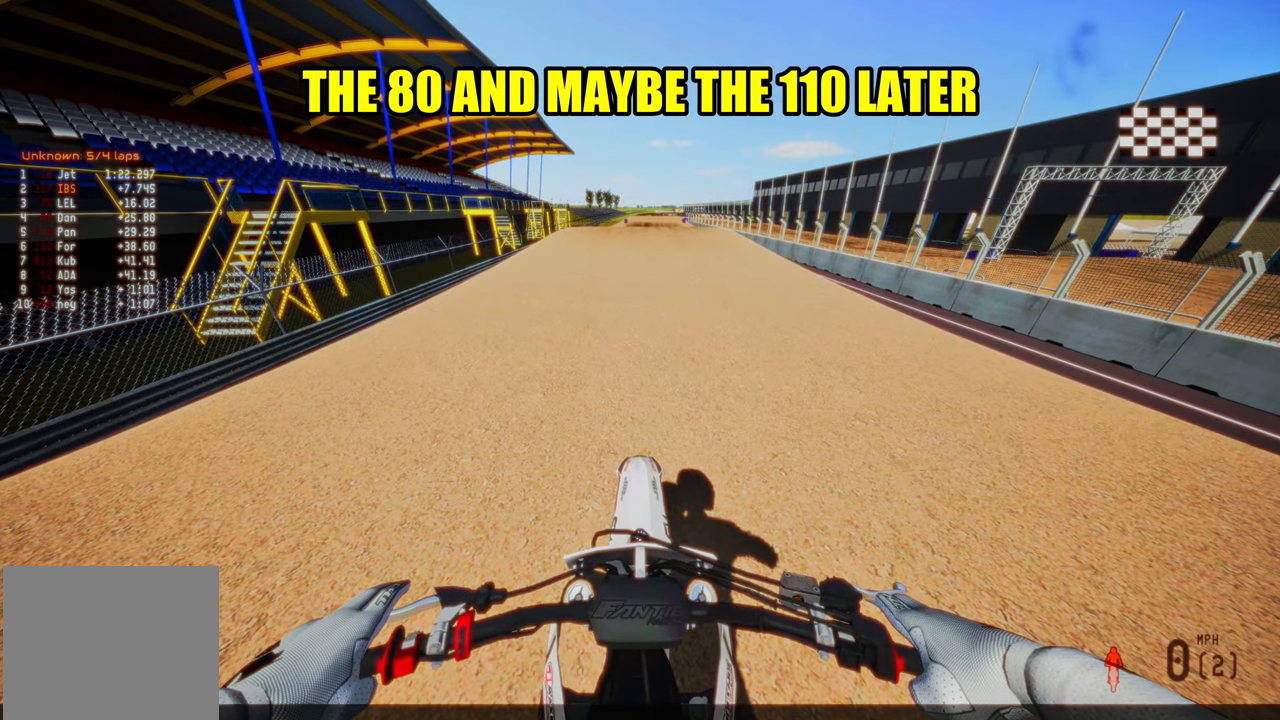
{"buttons": [], "left_stick": "center", "right_stick": "center", "events": []}
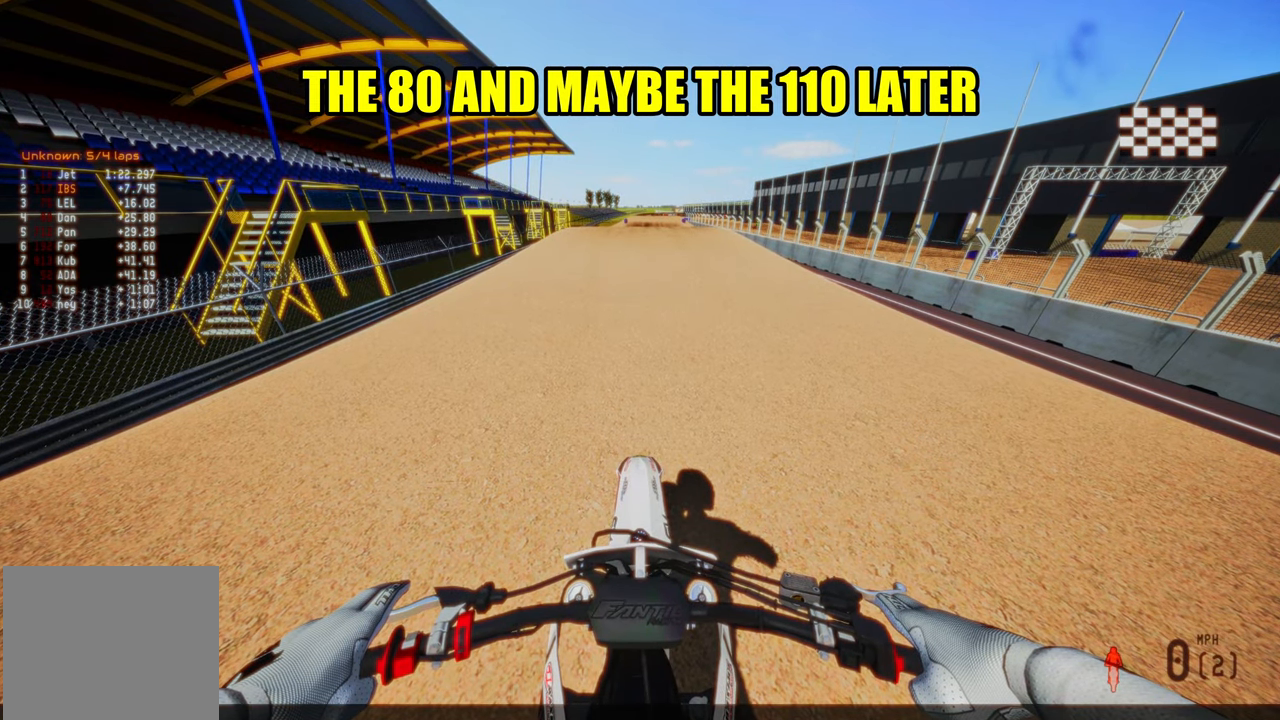
{"buttons": [], "left_stick": "center", "right_stick": "center", "events": []}
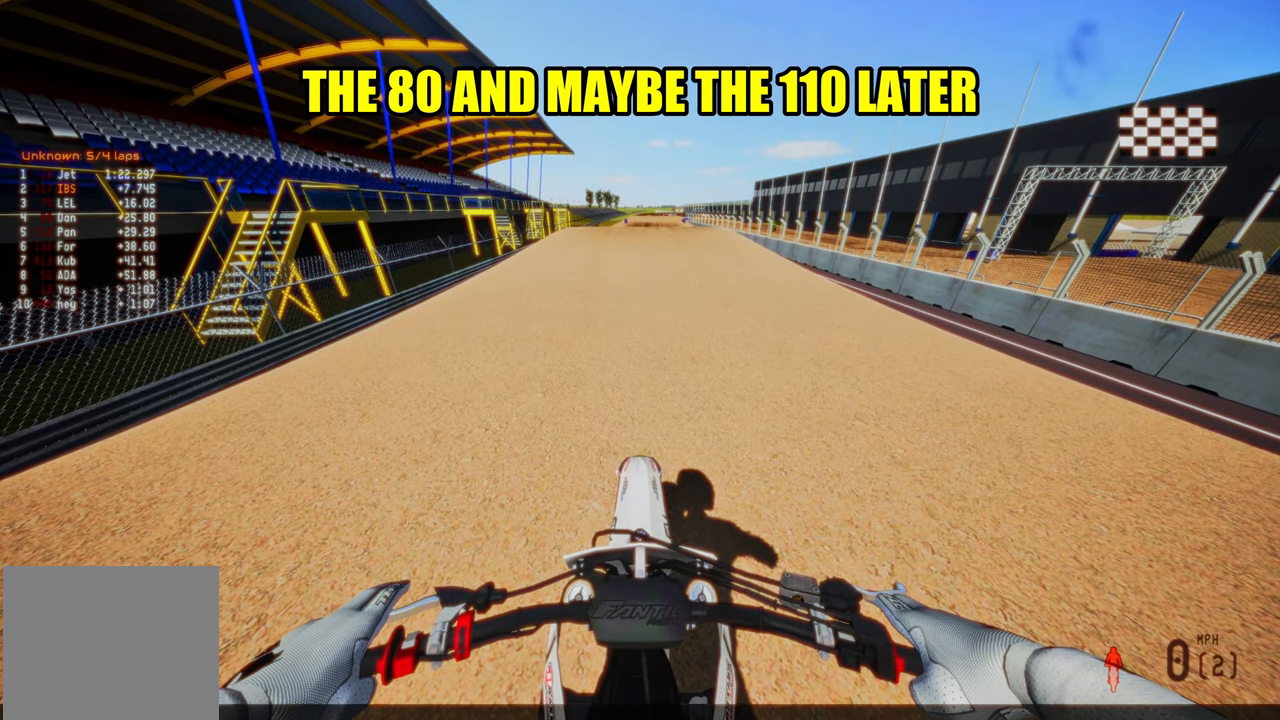
{"buttons": [], "left_stick": "center", "right_stick": "center", "events": []}
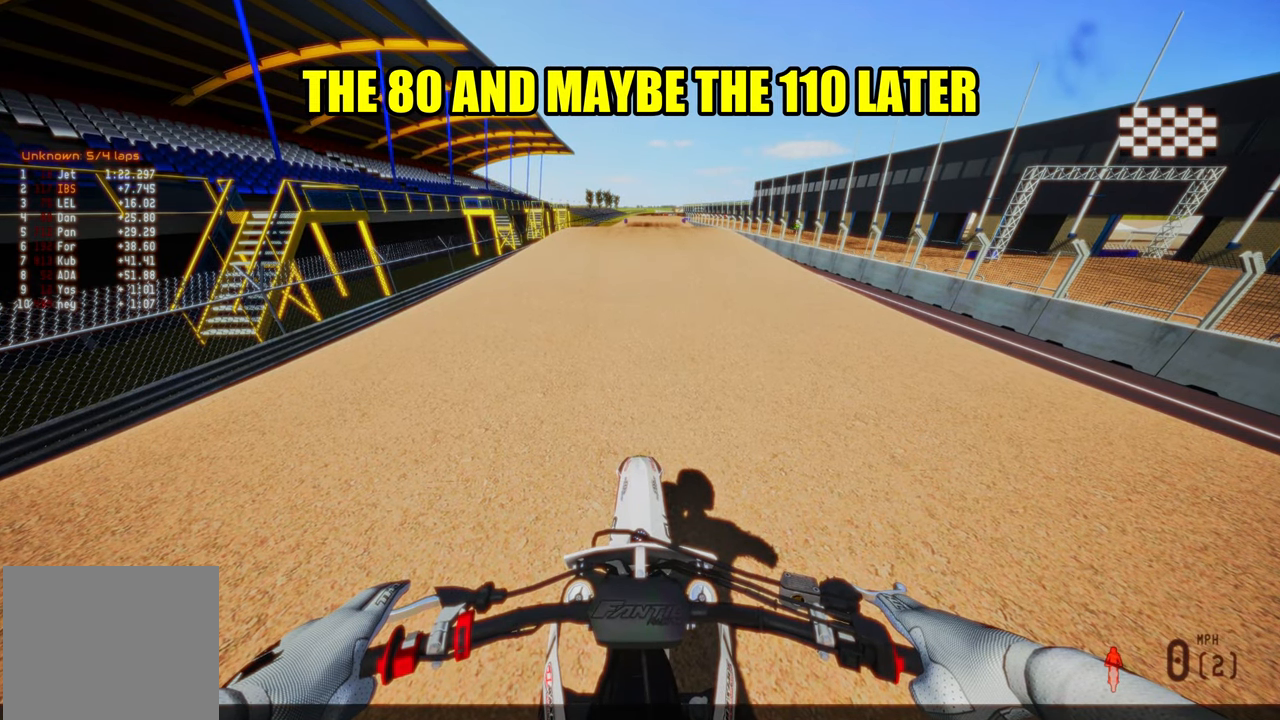
{"buttons": [], "left_stick": "center", "right_stick": "center", "events": []}
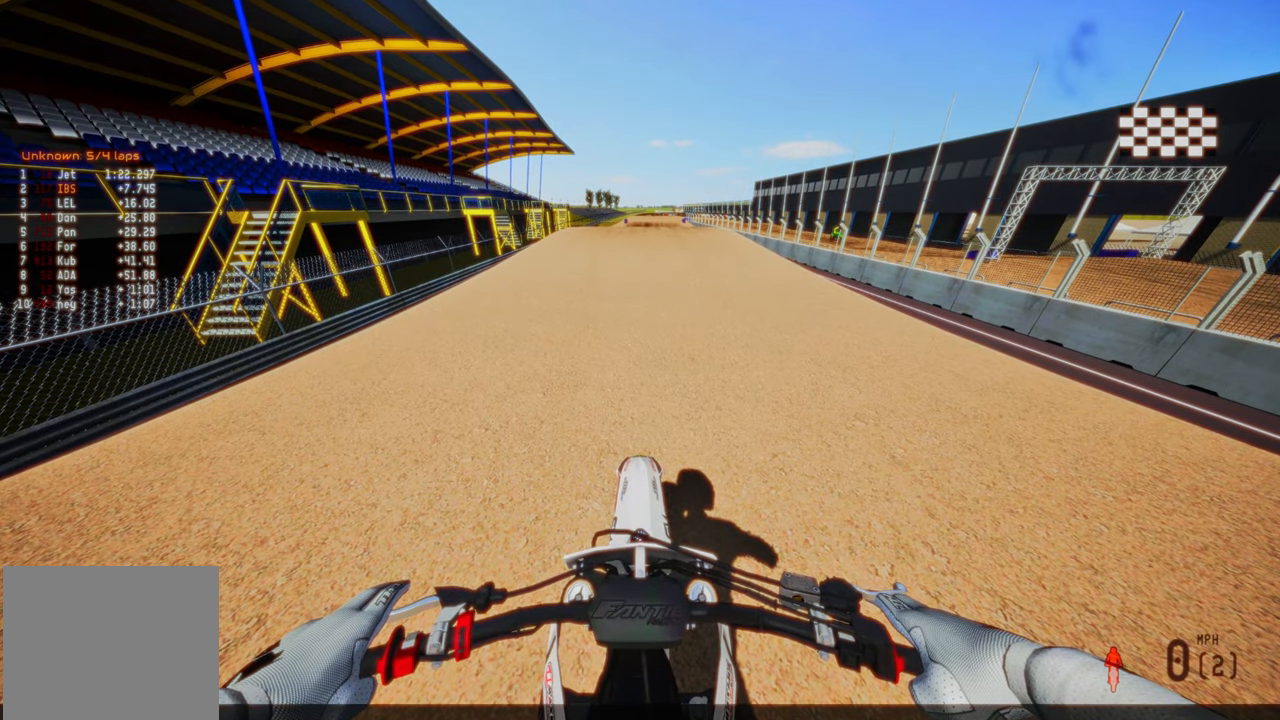
{"buttons": [], "left_stick": "center", "right_stick": "center", "events": []}
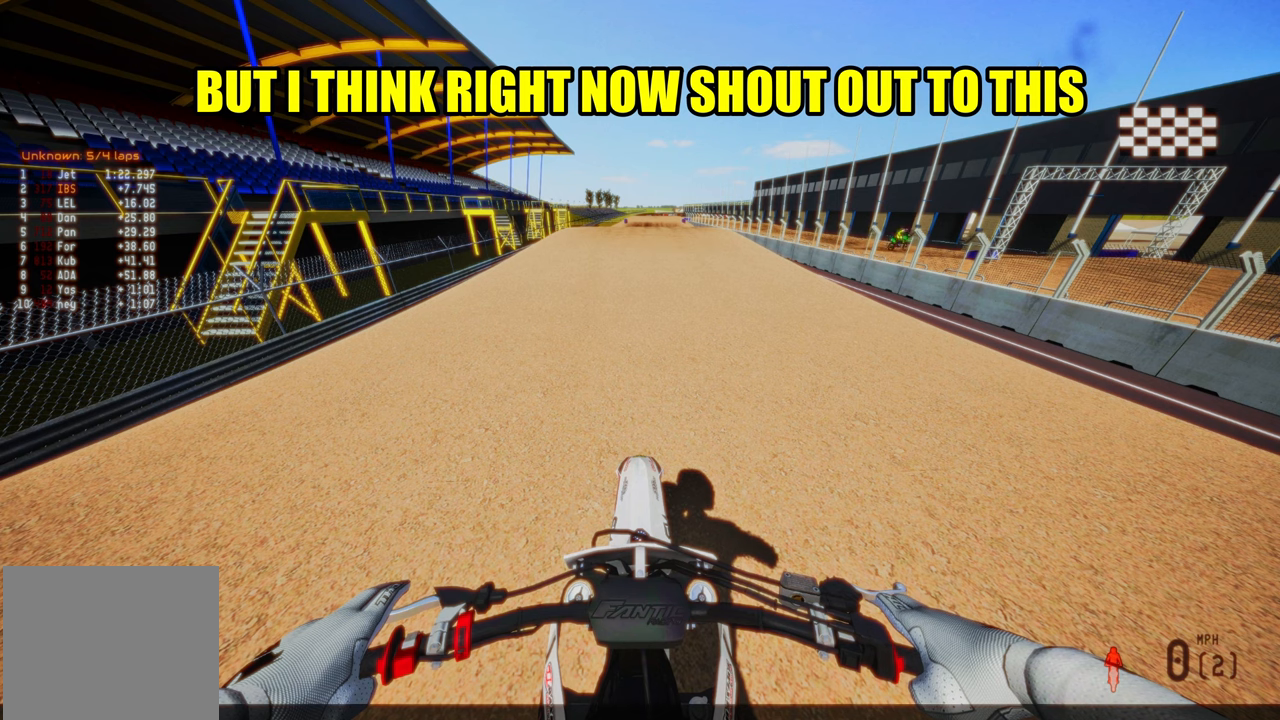
{"buttons": [], "left_stick": "center", "right_stick": "center", "events": [[183, "SQUARE", "down"], [317, "SQUARE", "up"]]}
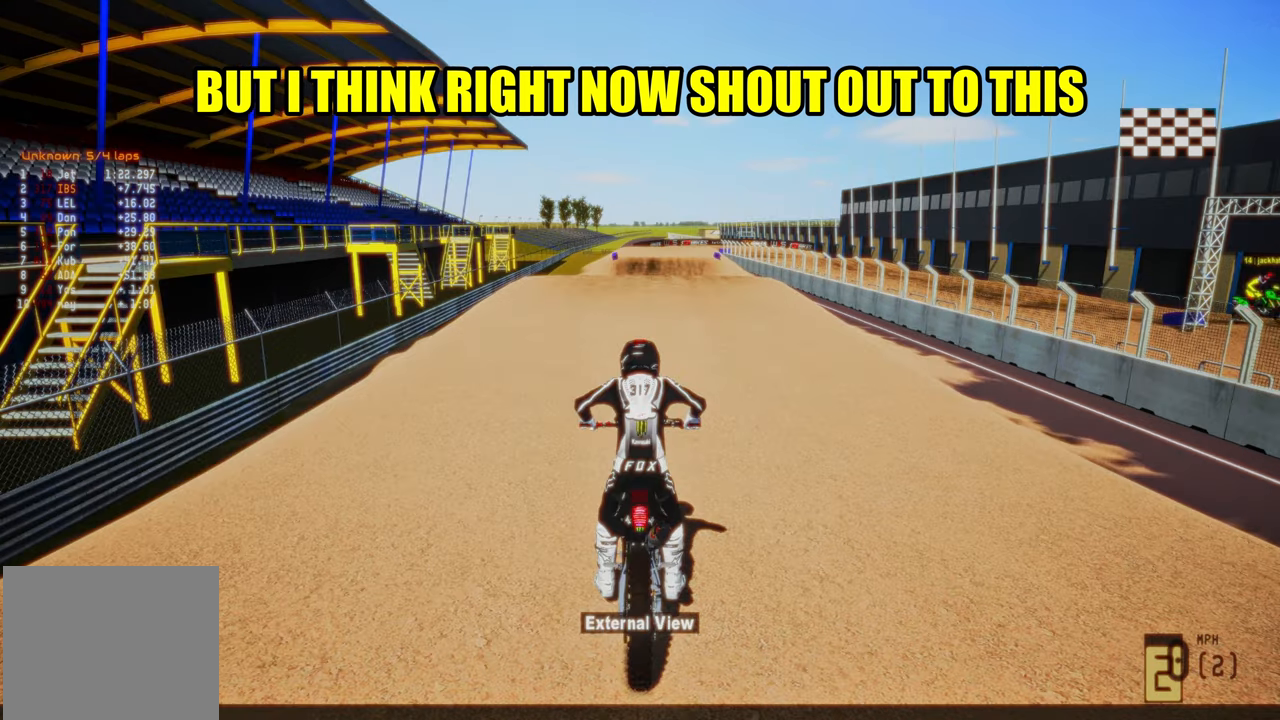
{"buttons": ["TOUCHPAD"], "left_stick": "center", "right_stick": "center", "events": [[433, "TOUCHPAD", "down"]]}
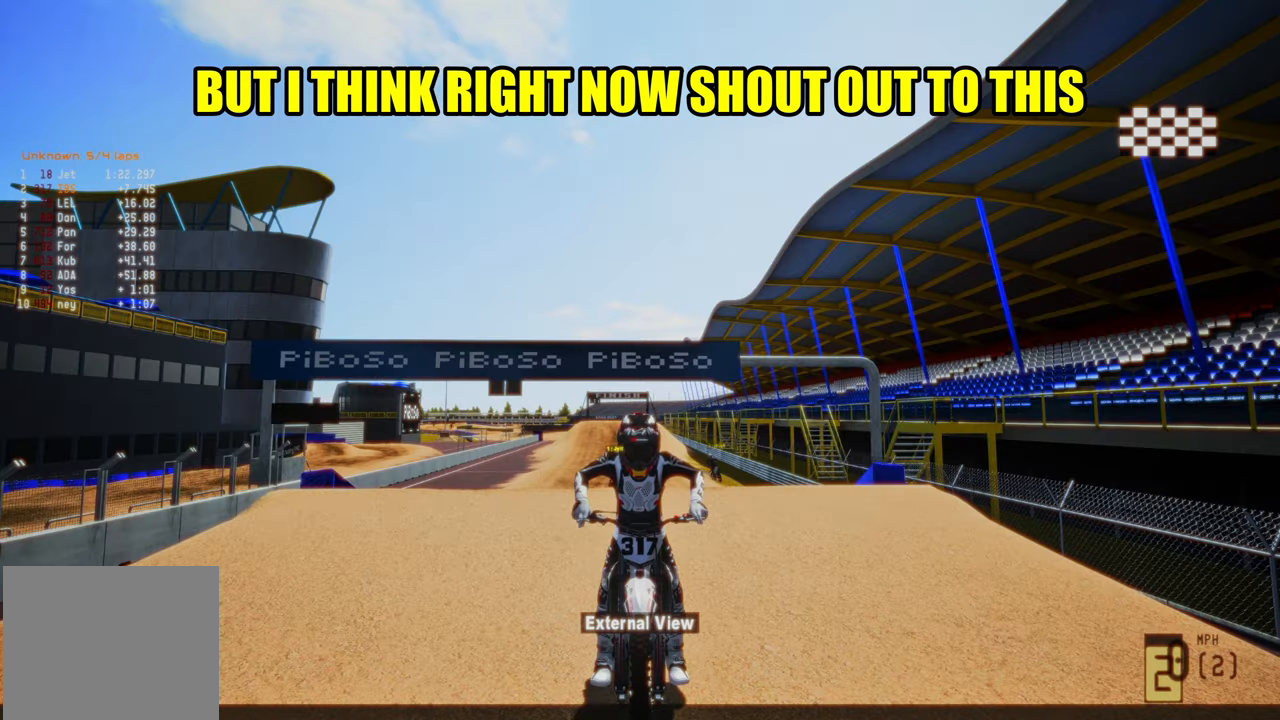
{"buttons": ["TOUCHPAD"], "left_stick": "center", "right_stick": "center", "events": []}
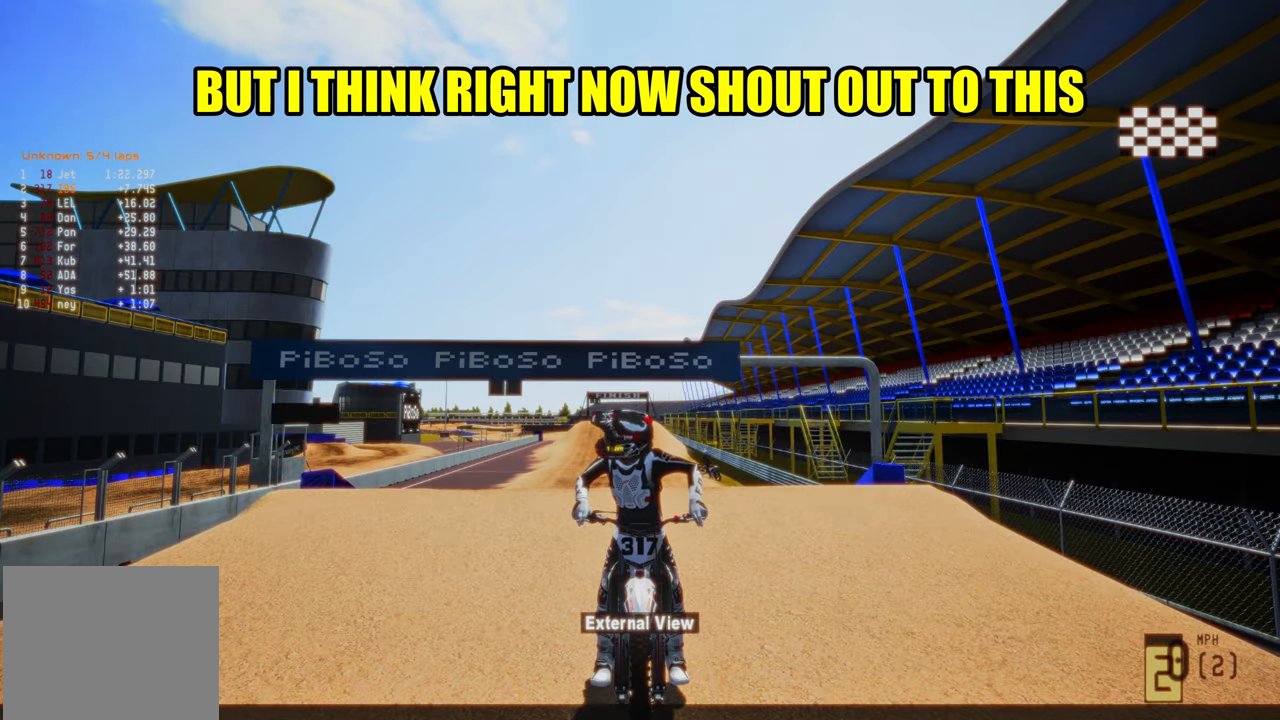
{"buttons": ["TOUCHPAD"], "left_stick": "center", "right_stick": "center", "events": []}
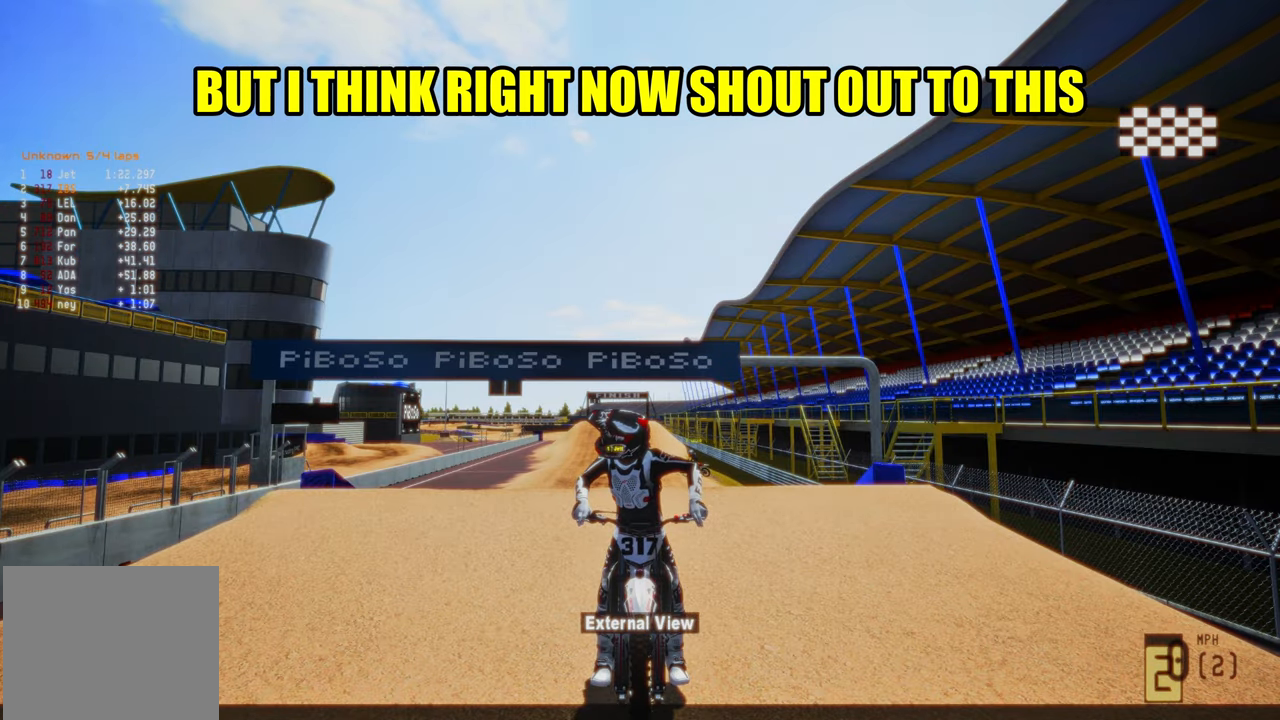
{"buttons": [], "left_stick": "center", "right_stick": "center", "events": [[83, "TOUCHPAD", "up"]]}
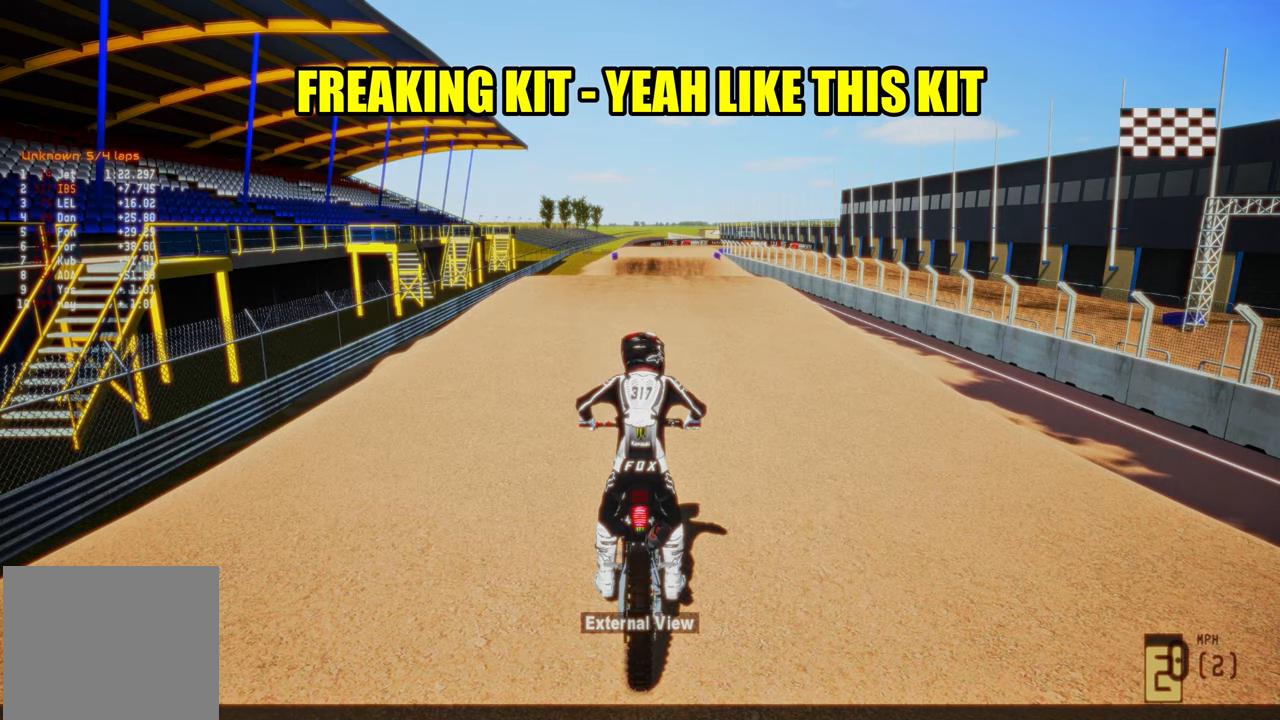
{"buttons": ["R2"], "left_stick": "up-right", "right_stick": "center", "events": [[167, "R2", "down"], [183, "left_stick", "up-right"], [333, "R2", "up"], [367, "R2", "down"]]}